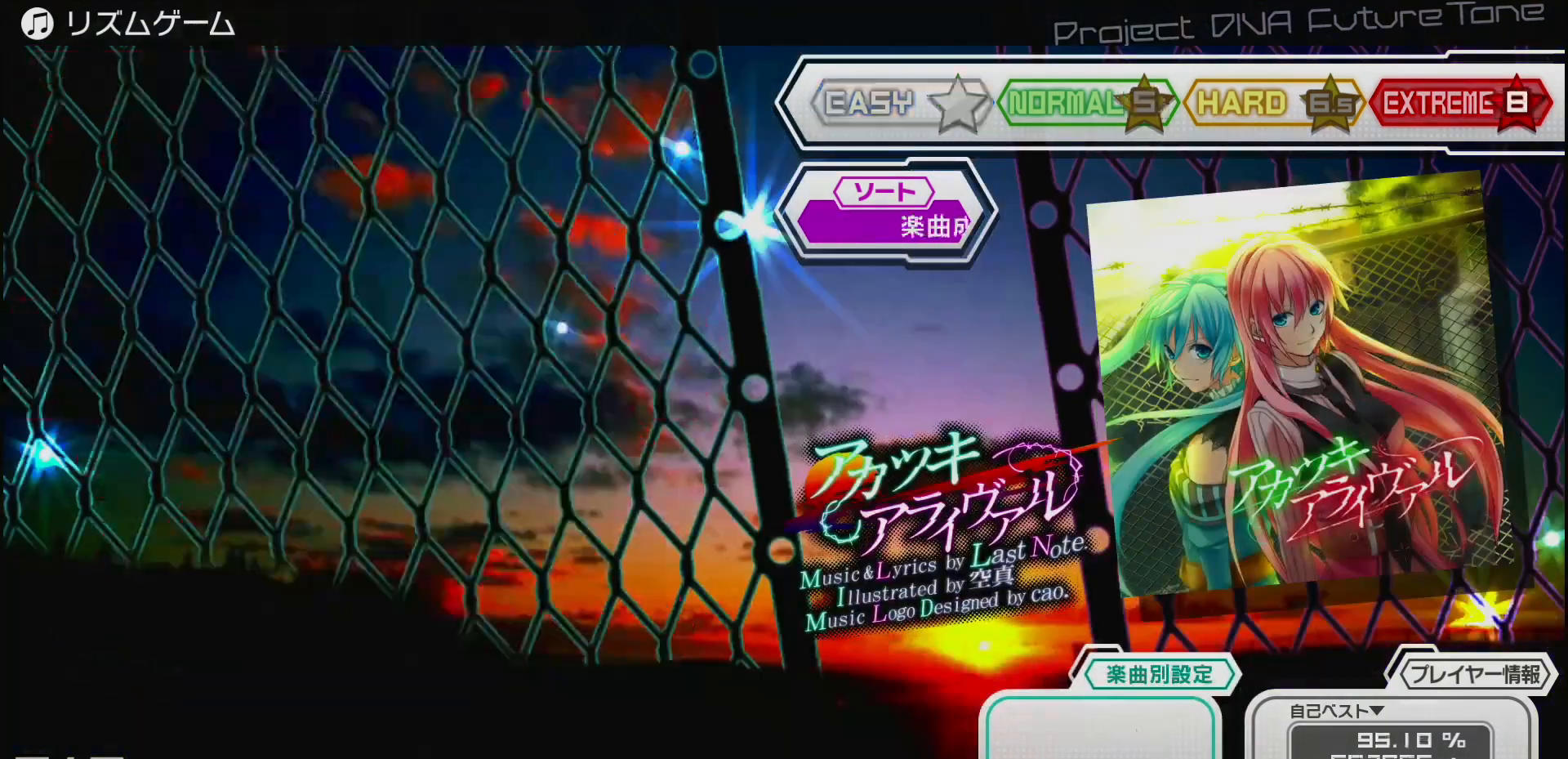
Gameplay with a controller (PlayStation layout); each line is a JSON object with the inputs held at the frame after it. "events" lists button and stick changes between this image and that frame as [ms after this image, input, new state], when the widget could be followed in between.
{"buttons": [], "left_stick": "center", "right_stick": "center", "events": [[33, "SQUARE", "up"]]}
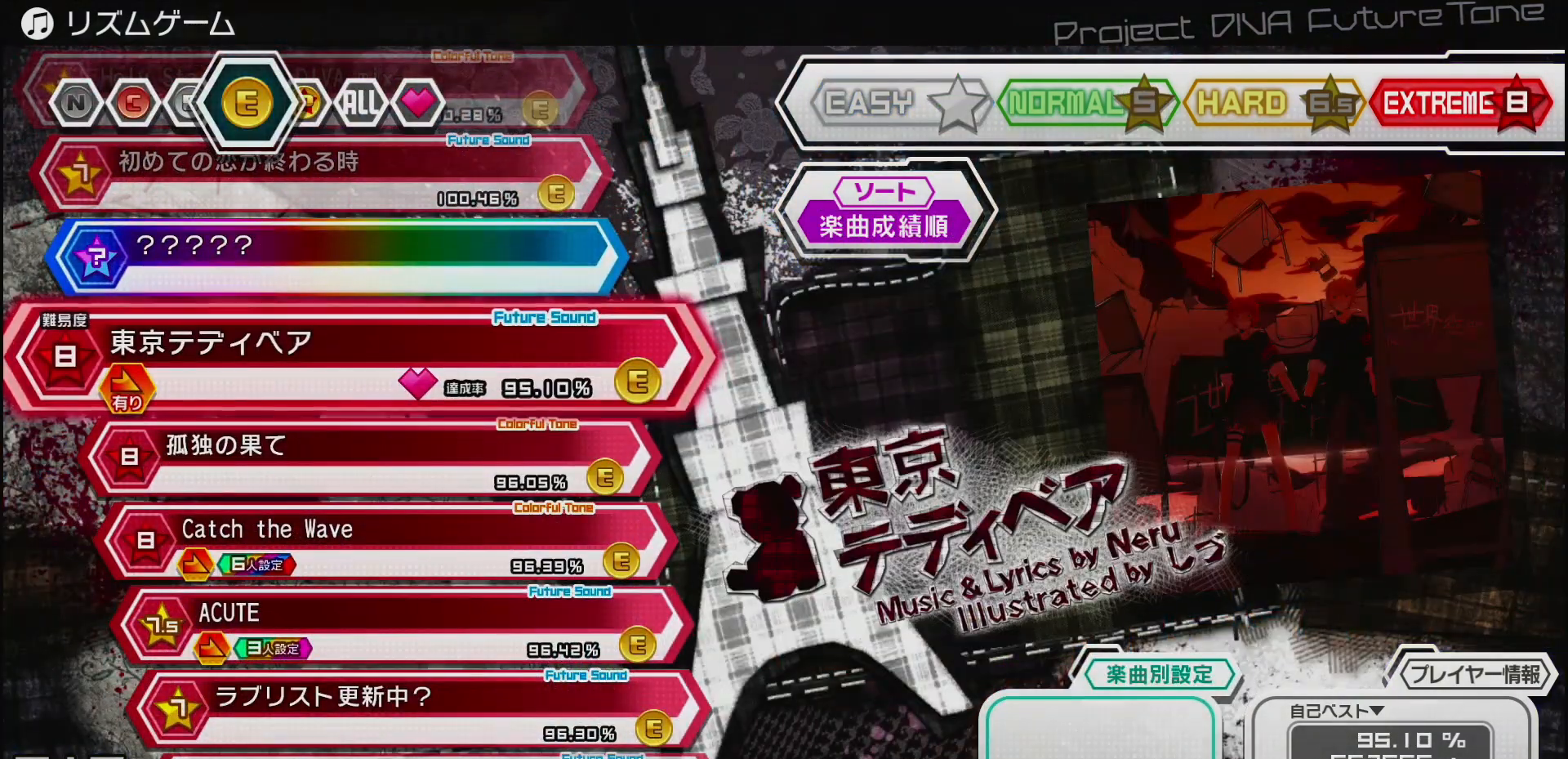
{"buttons": [], "left_stick": "center", "right_stick": "center", "events": [[183, "L1", "down"], [333, "L1", "up"]]}
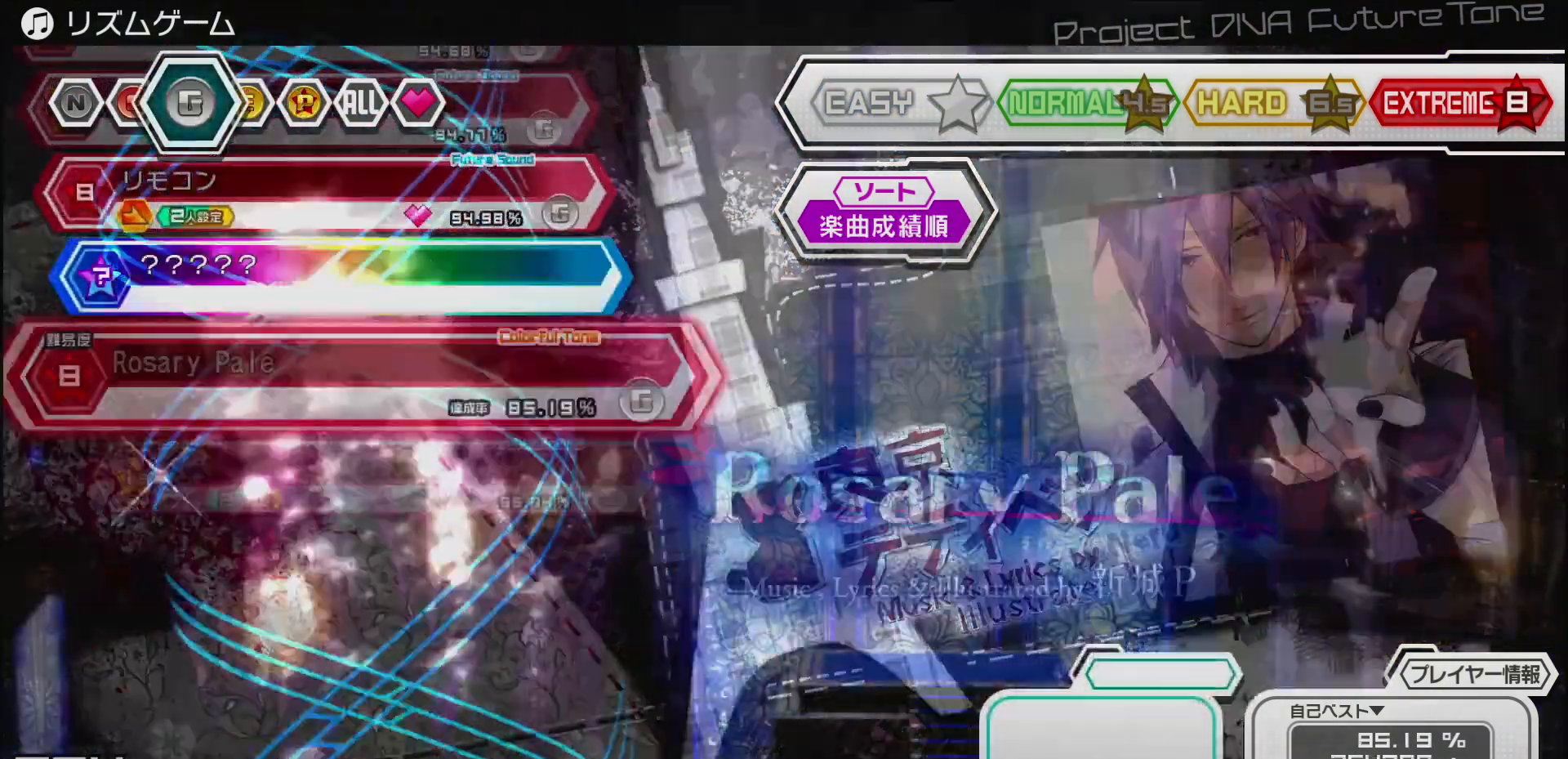
{"buttons": [], "left_stick": "center", "right_stick": "center", "events": []}
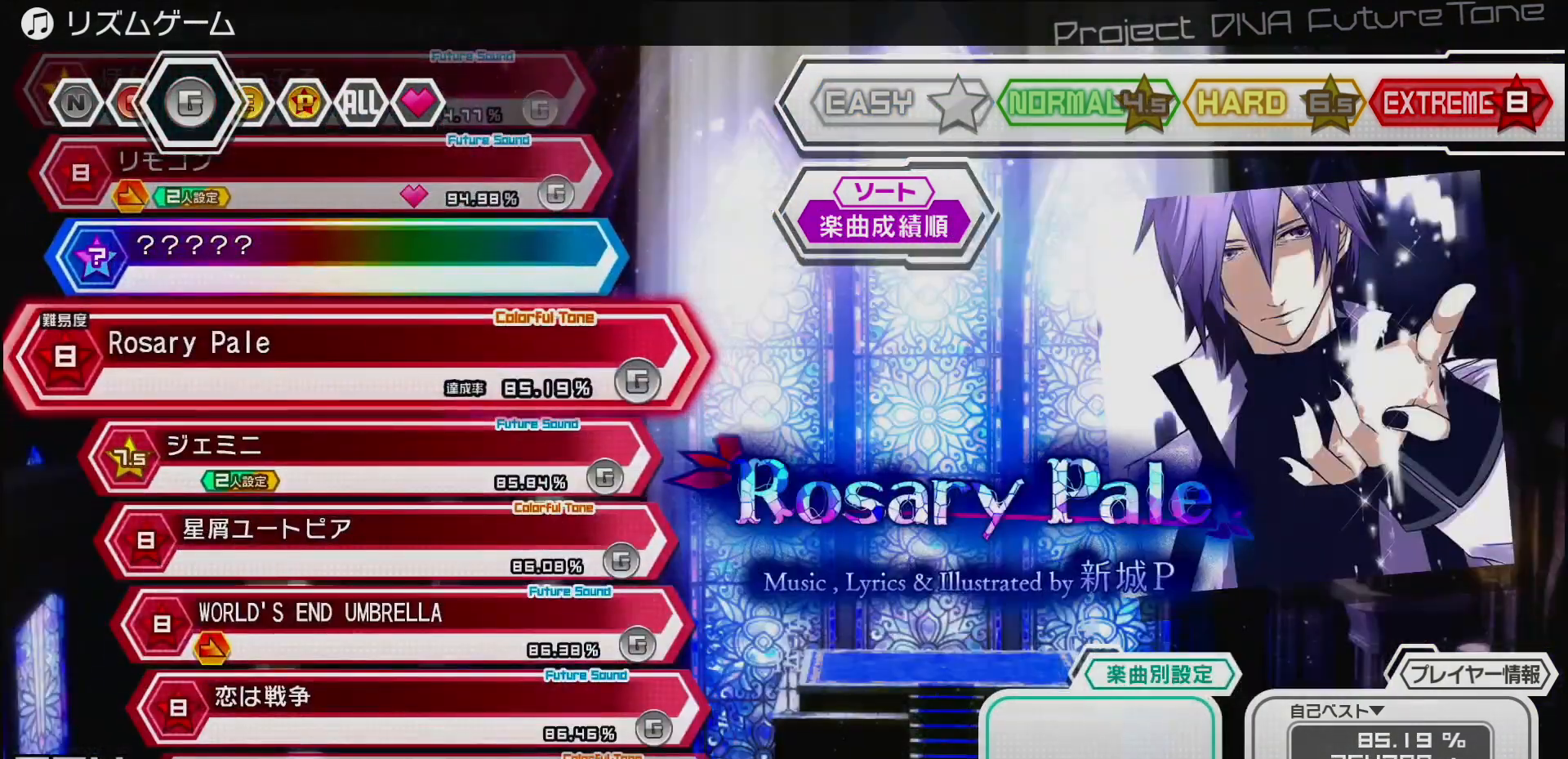
{"buttons": [], "left_stick": "center", "right_stick": "center", "events": []}
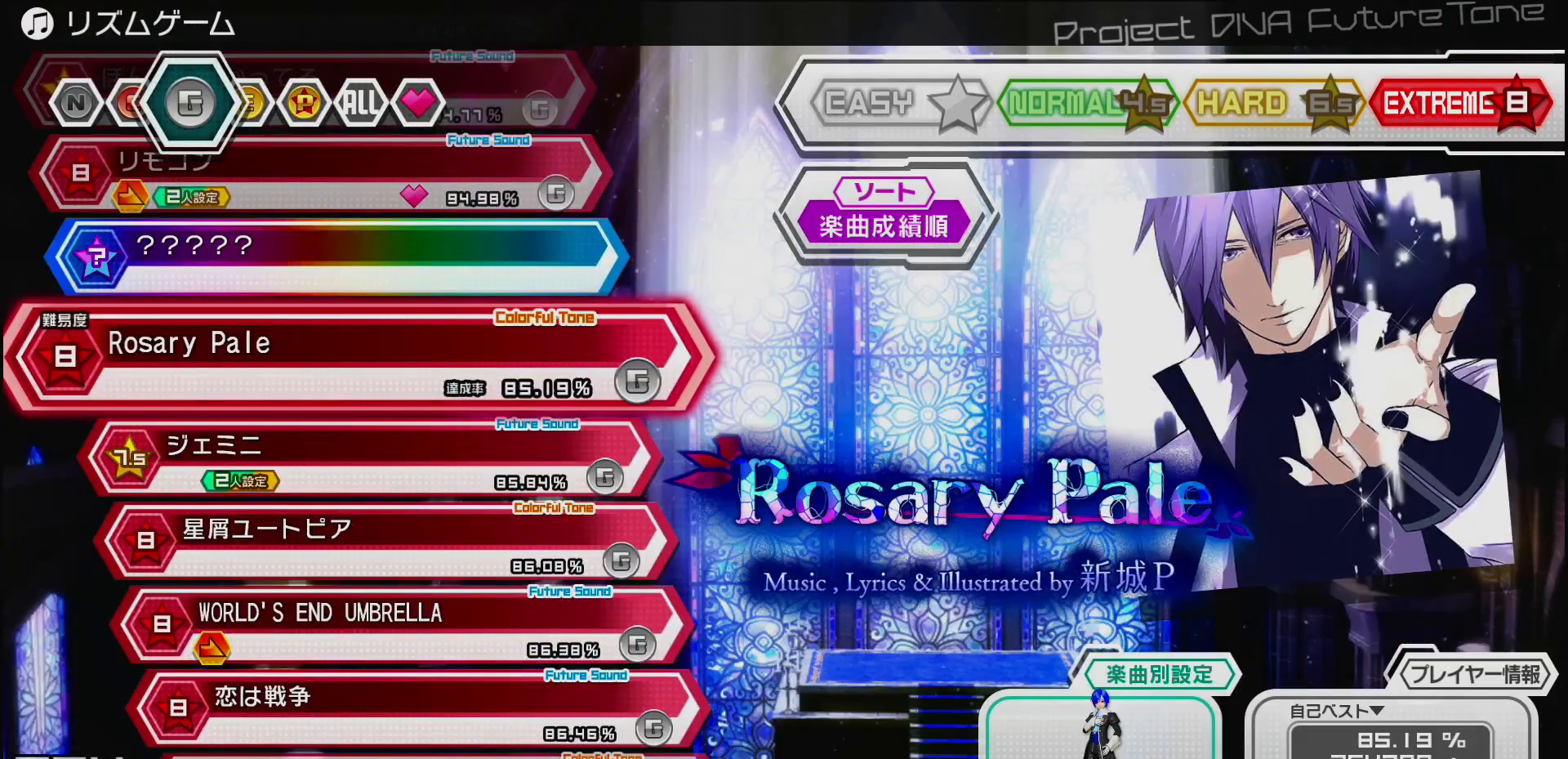
{"buttons": ["L1"], "left_stick": "center", "right_stick": "center", "events": [[217, "L1", "down"], [317, "L1", "up"], [483, "L1", "down"]]}
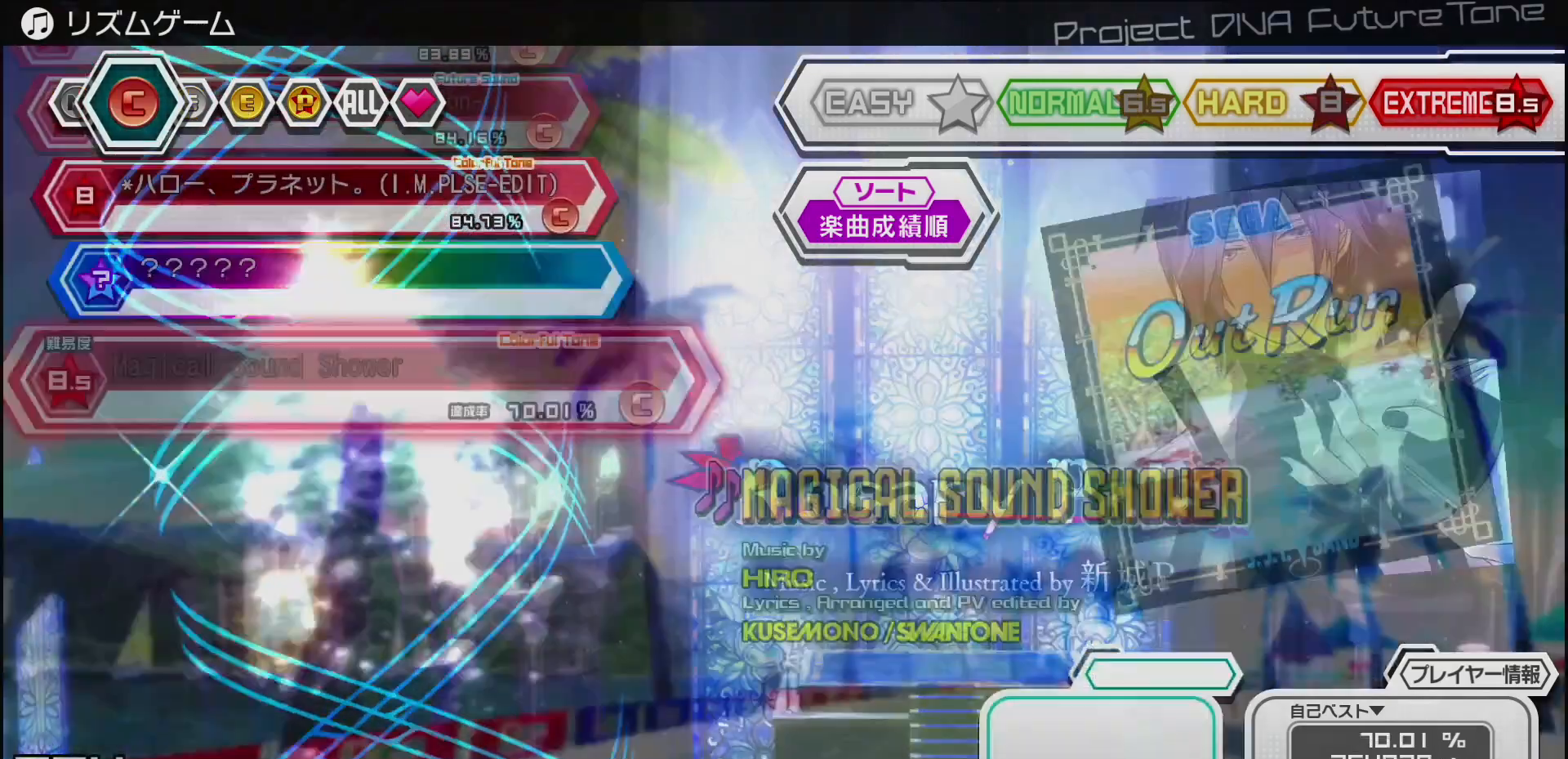
{"buttons": [], "left_stick": "center", "right_stick": "center", "events": [[83, "L1", "up"]]}
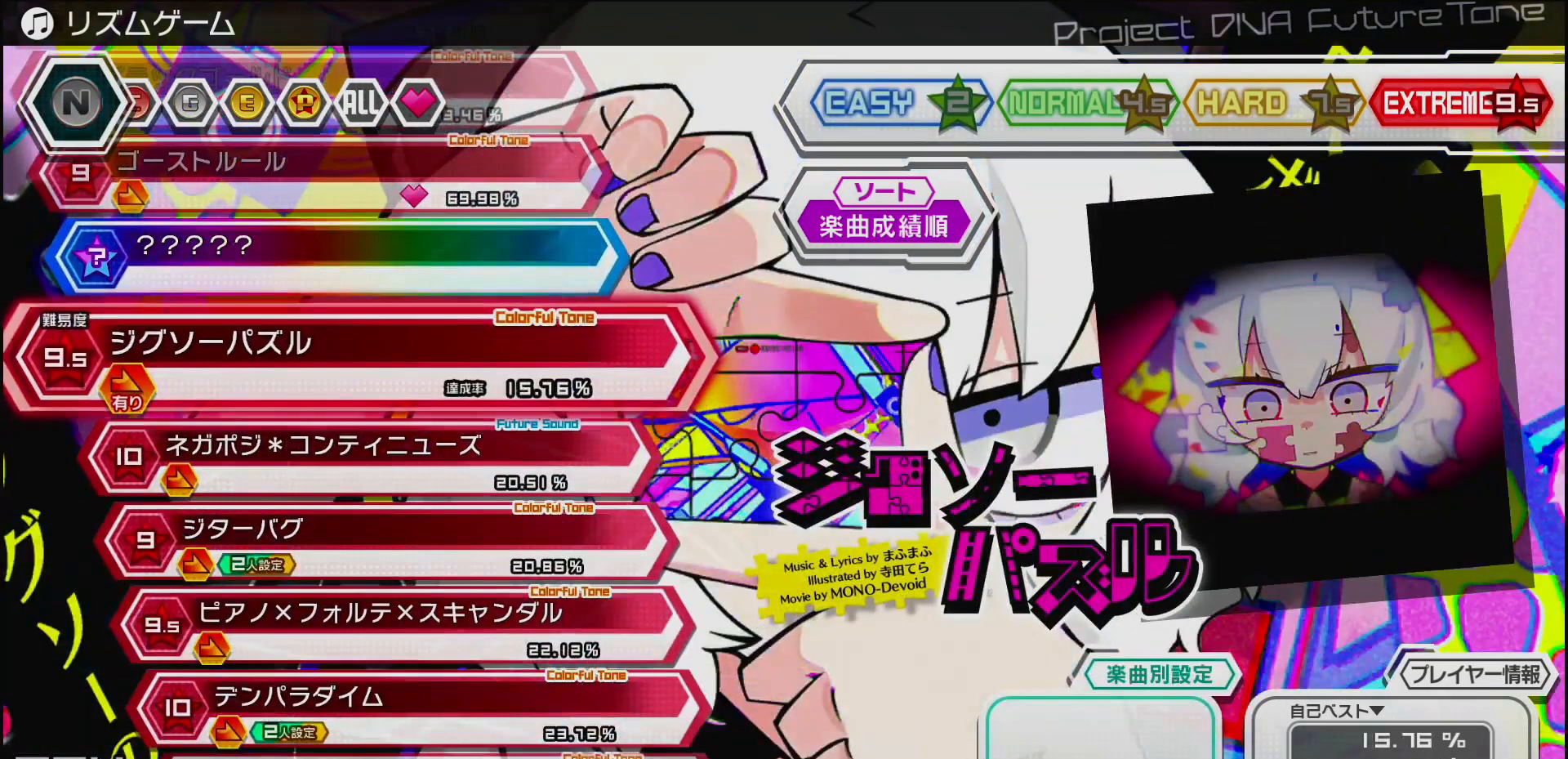
{"buttons": [], "left_stick": "center", "right_stick": "center", "events": [[67, "DPAD_LEFT", "down"], [183, "DPAD_LEFT", "up"]]}
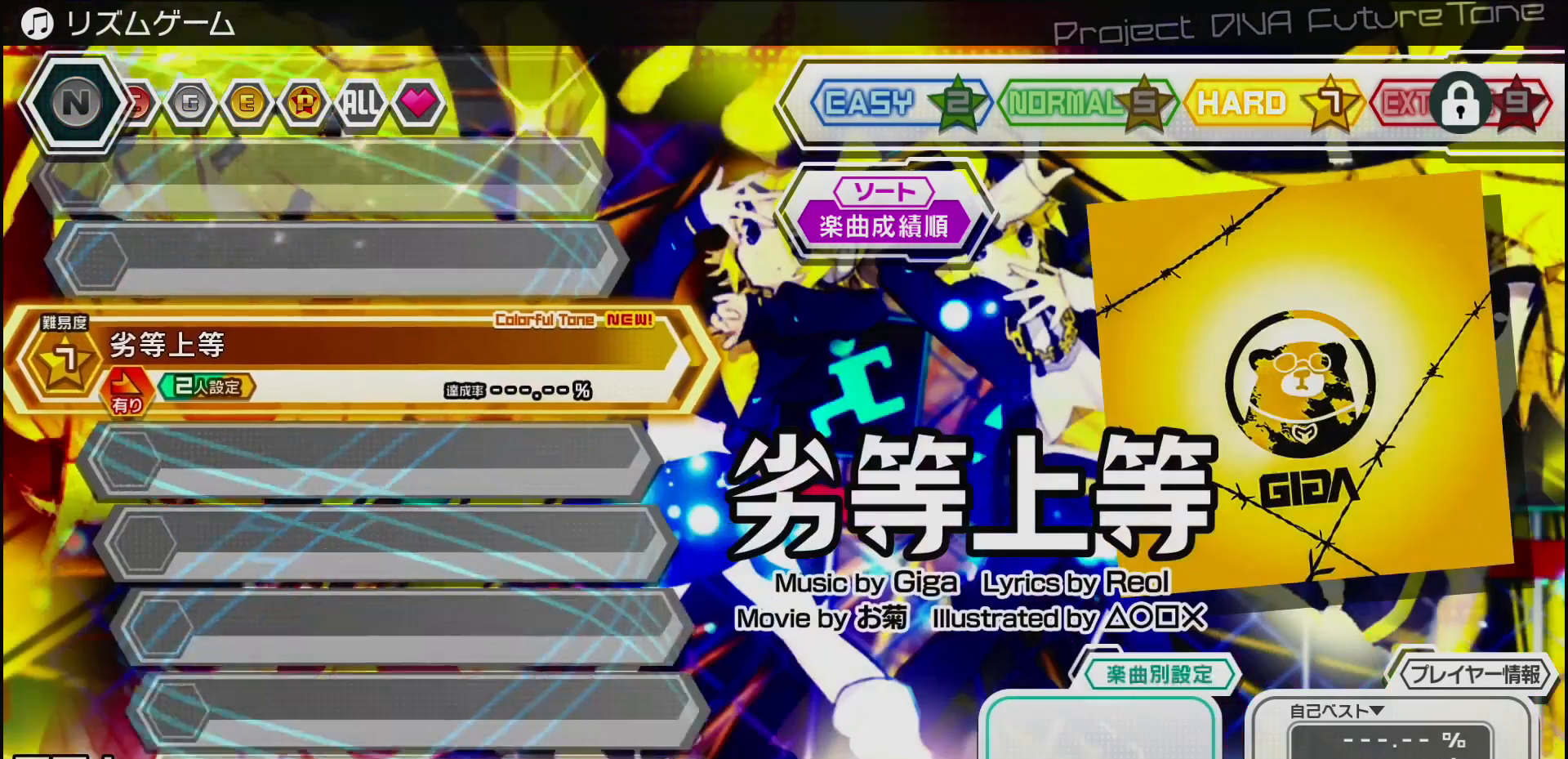
{"buttons": [], "left_stick": "center", "right_stick": "center", "events": []}
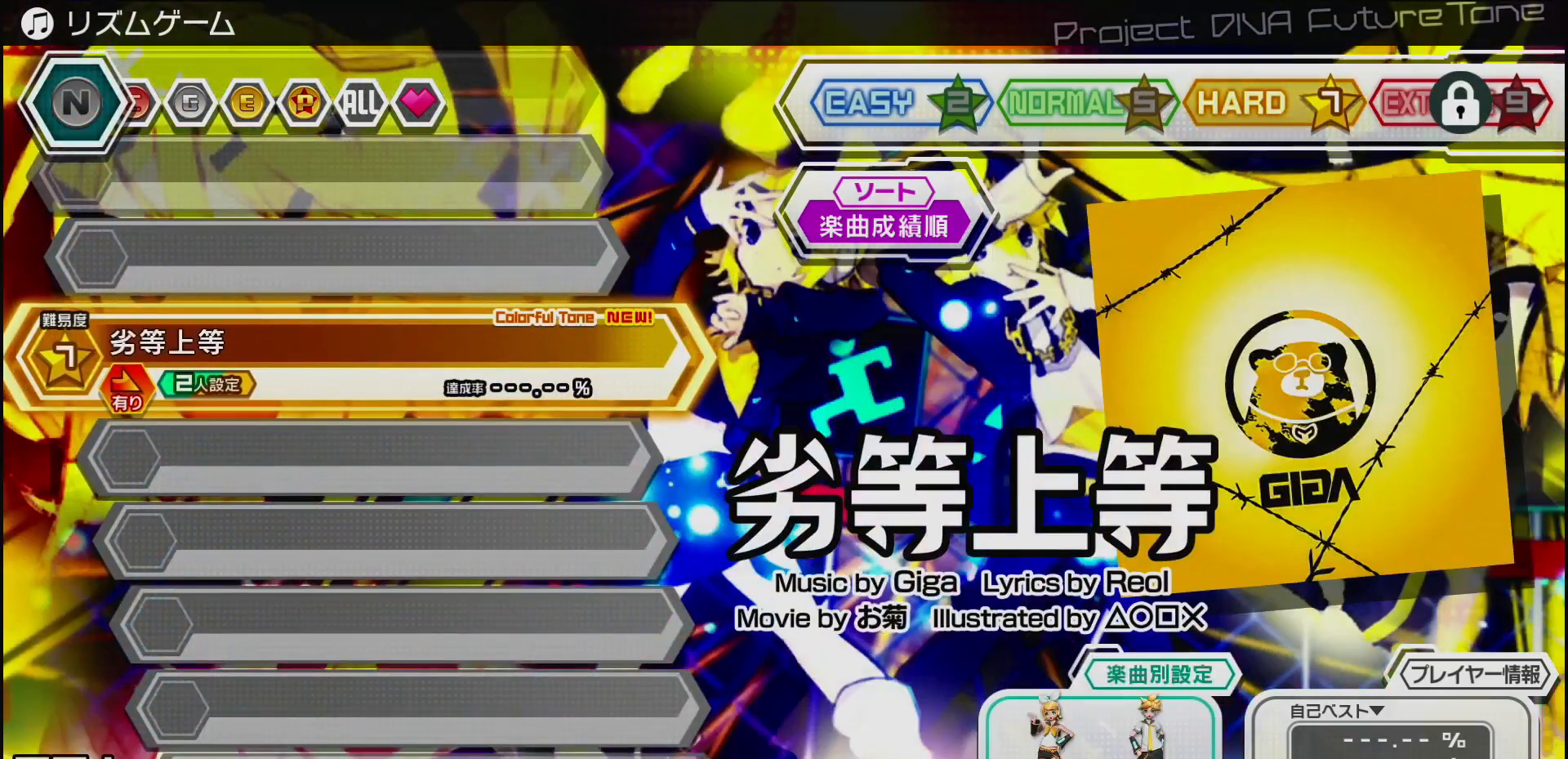
{"buttons": [], "left_stick": "center", "right_stick": "center", "events": []}
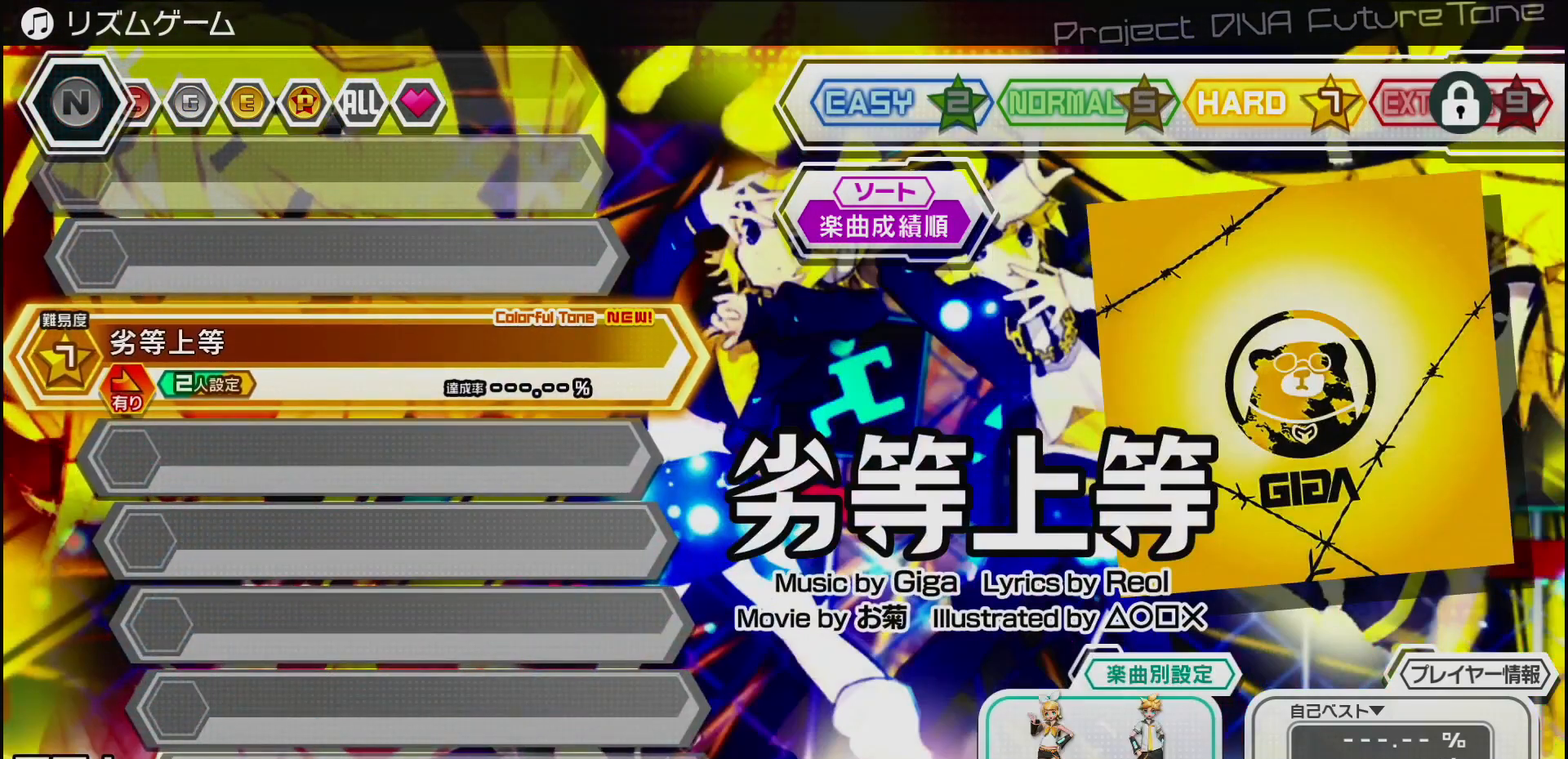
{"buttons": [], "left_stick": "center", "right_stick": "center", "events": []}
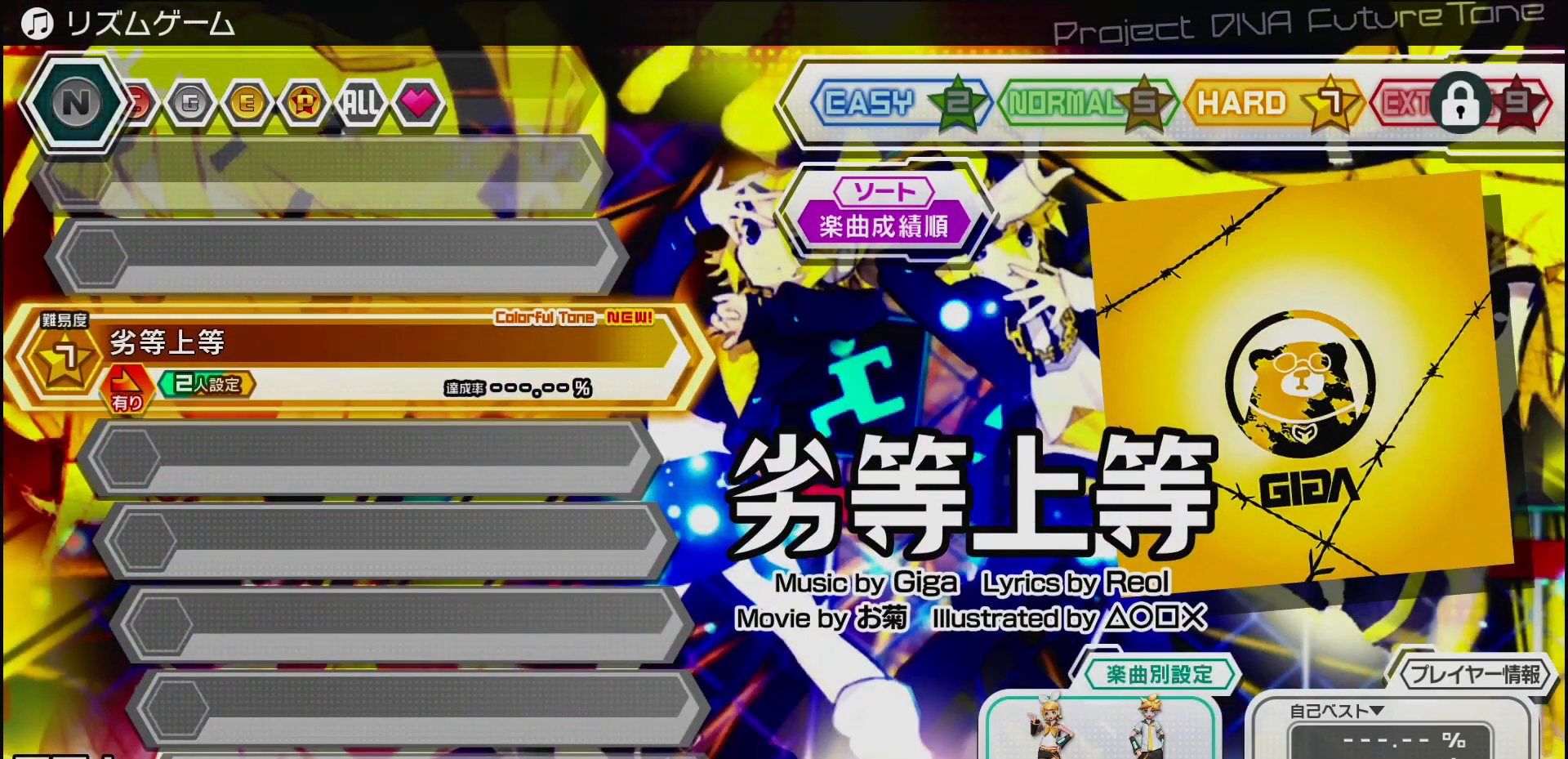
{"buttons": [], "left_stick": "center", "right_stick": "center", "events": []}
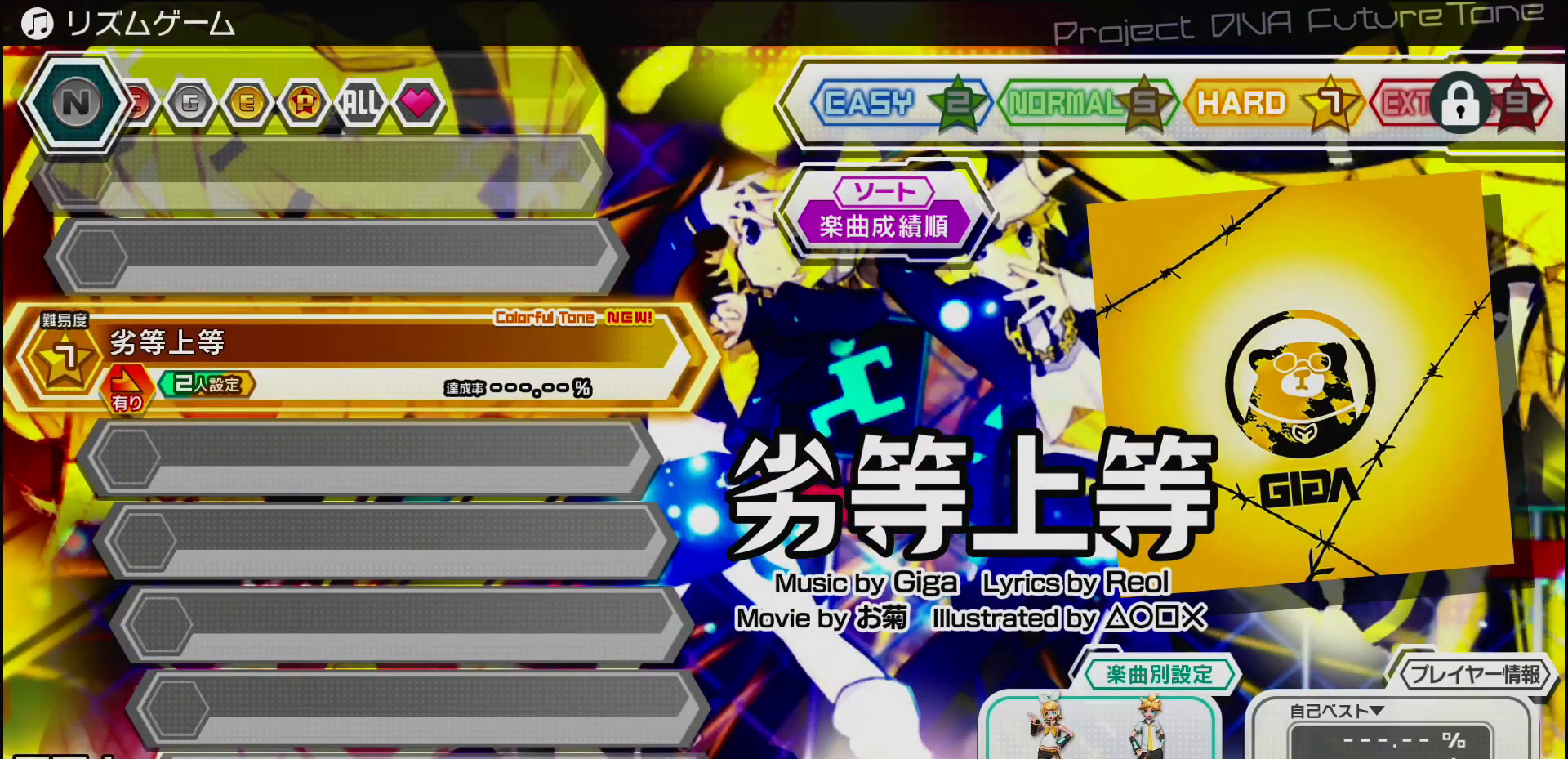
{"buttons": [], "left_stick": "center", "right_stick": "center", "events": []}
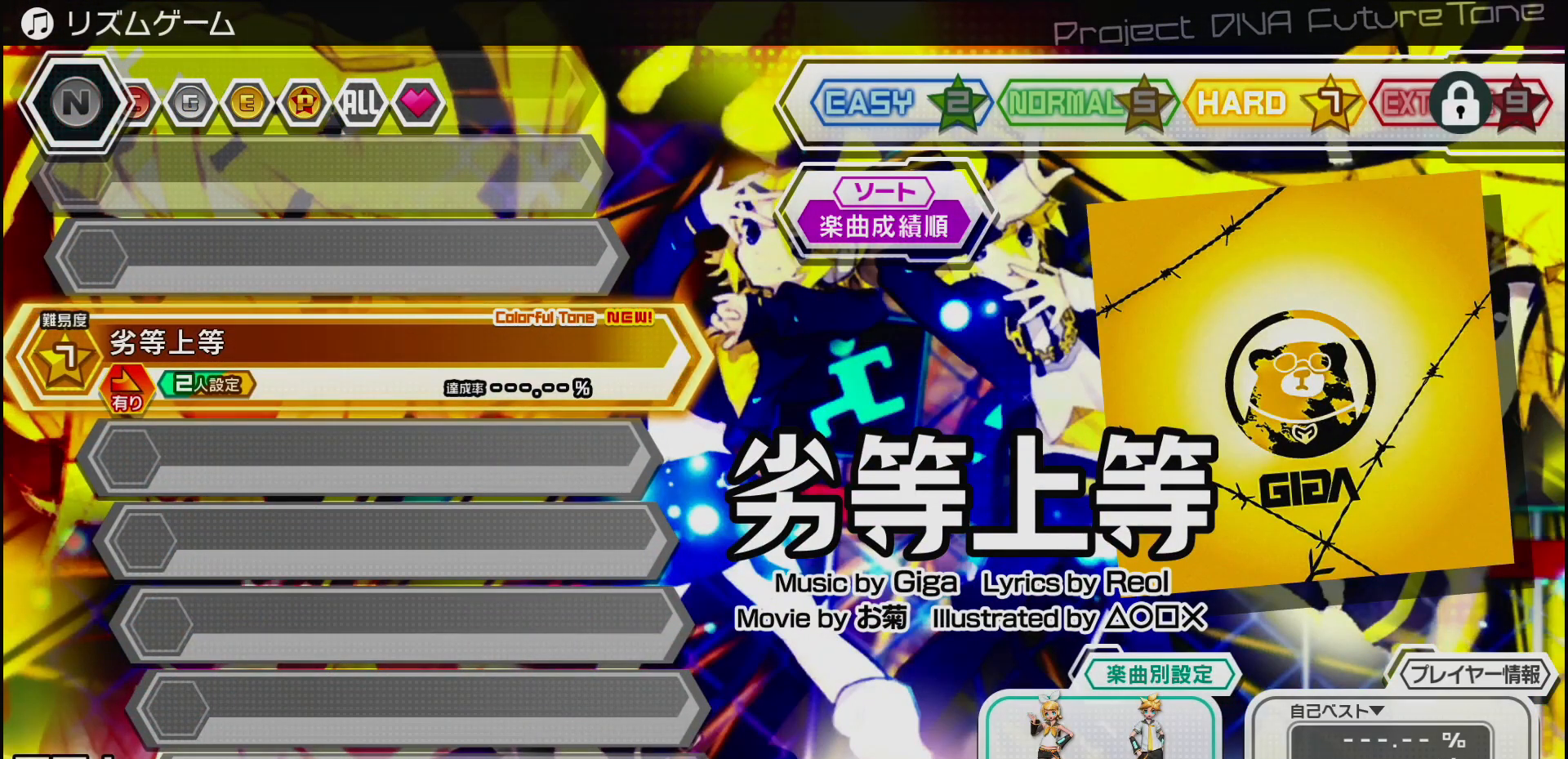
{"buttons": [], "left_stick": "center", "right_stick": "center", "events": []}
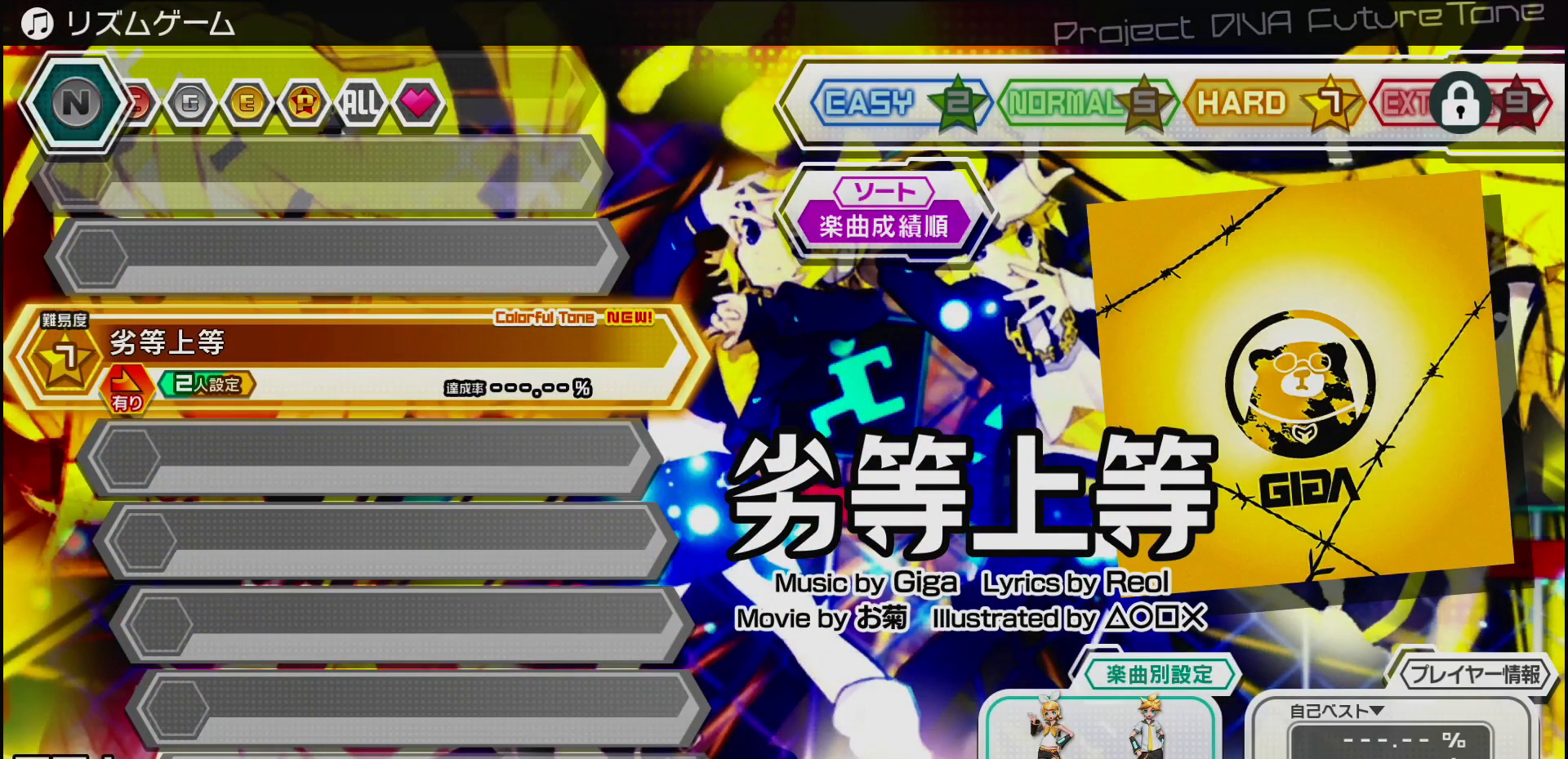
{"buttons": [], "left_stick": "center", "right_stick": "center", "events": []}
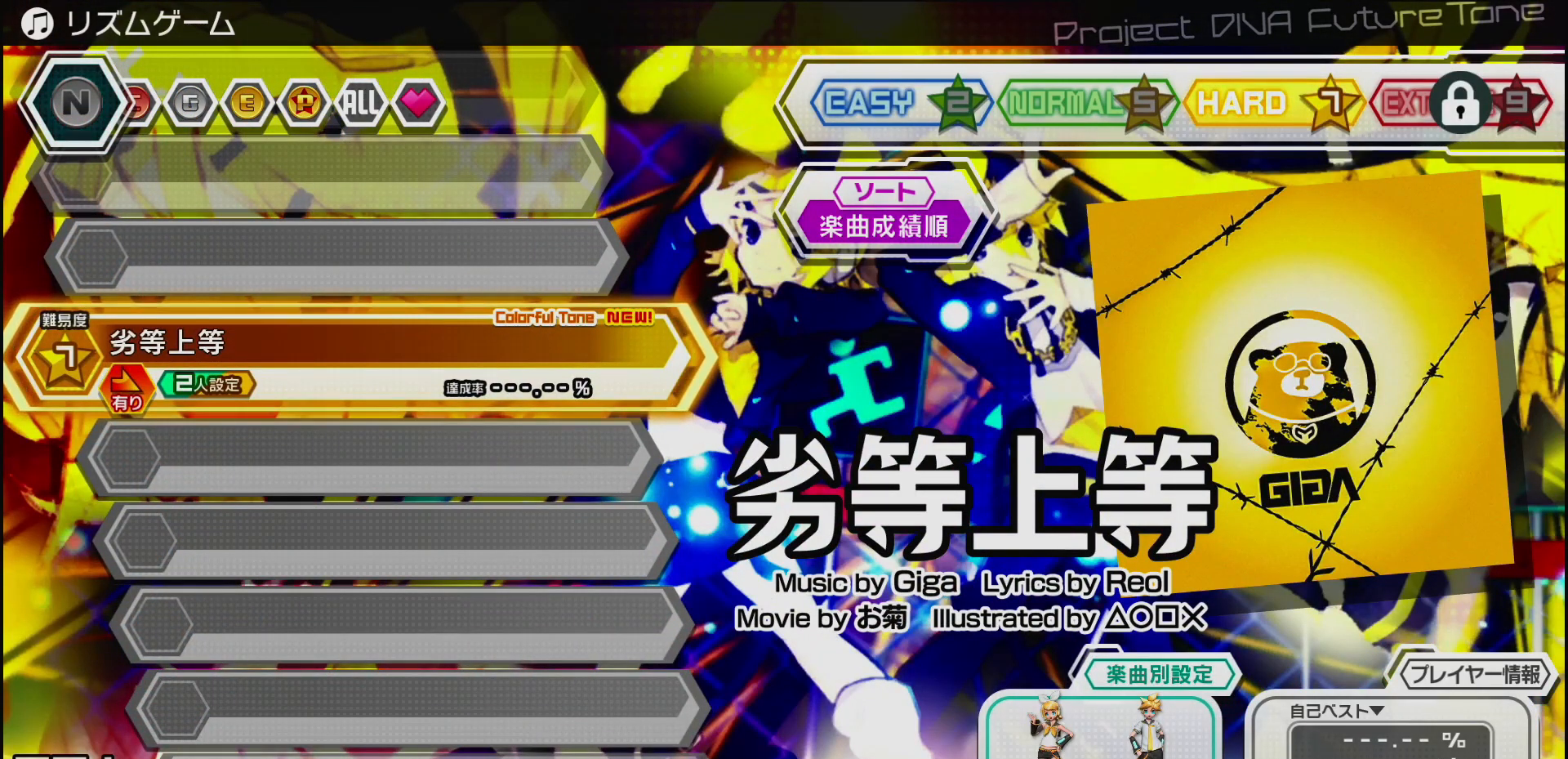
{"buttons": [], "left_stick": "center", "right_stick": "center", "events": []}
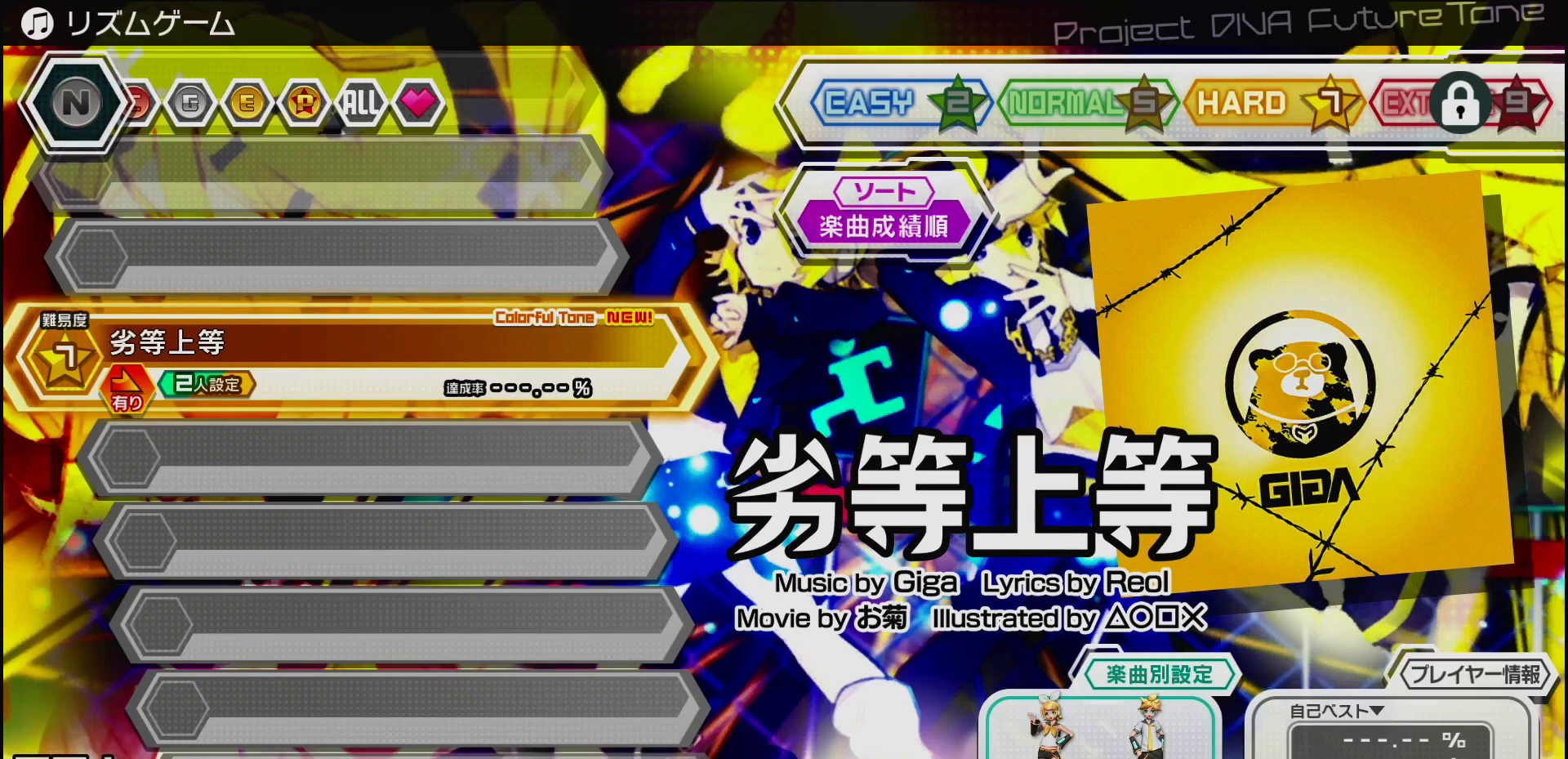
{"buttons": [], "left_stick": "center", "right_stick": "center", "events": []}
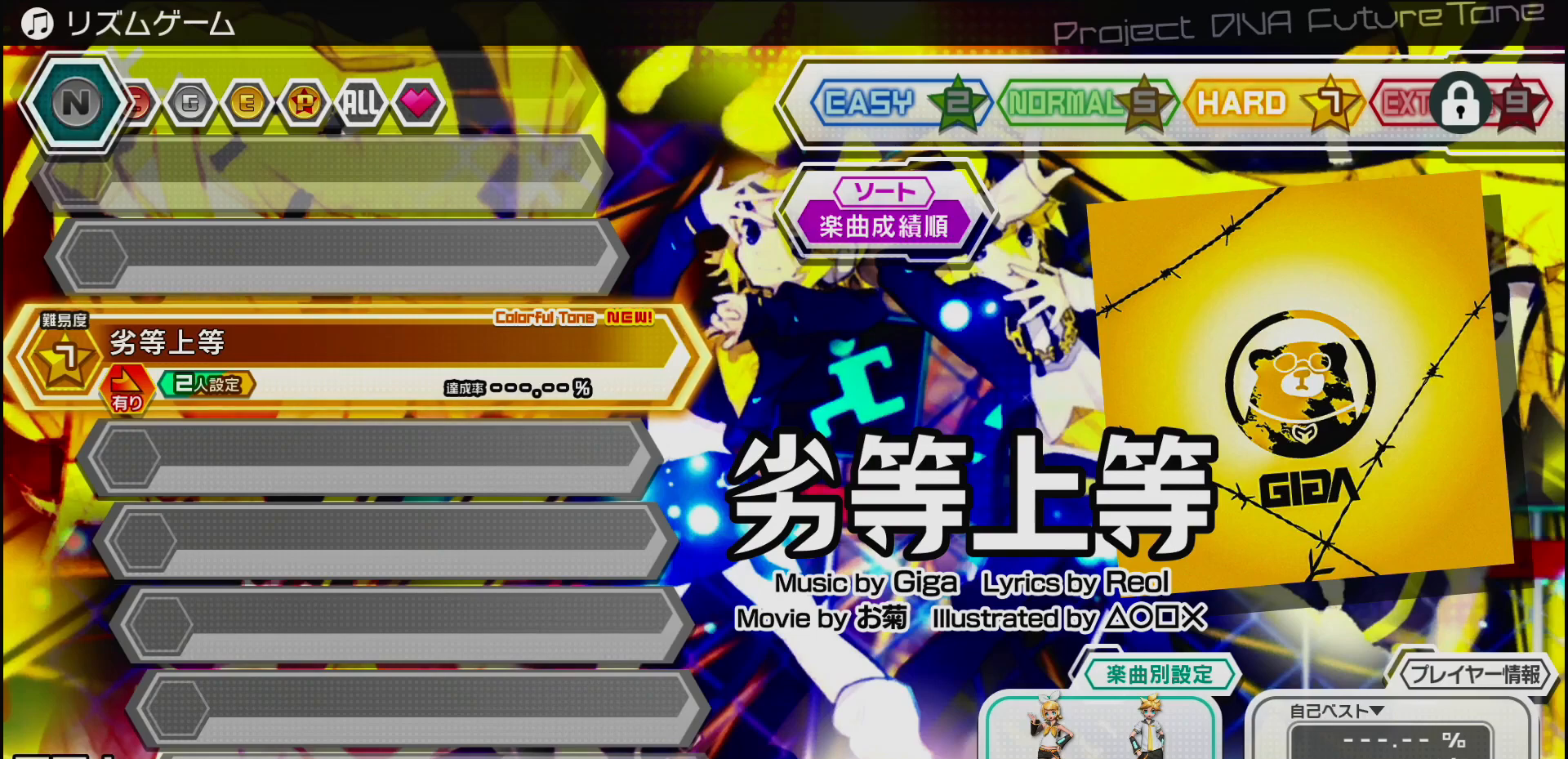
{"buttons": [], "left_stick": "center", "right_stick": "center", "events": []}
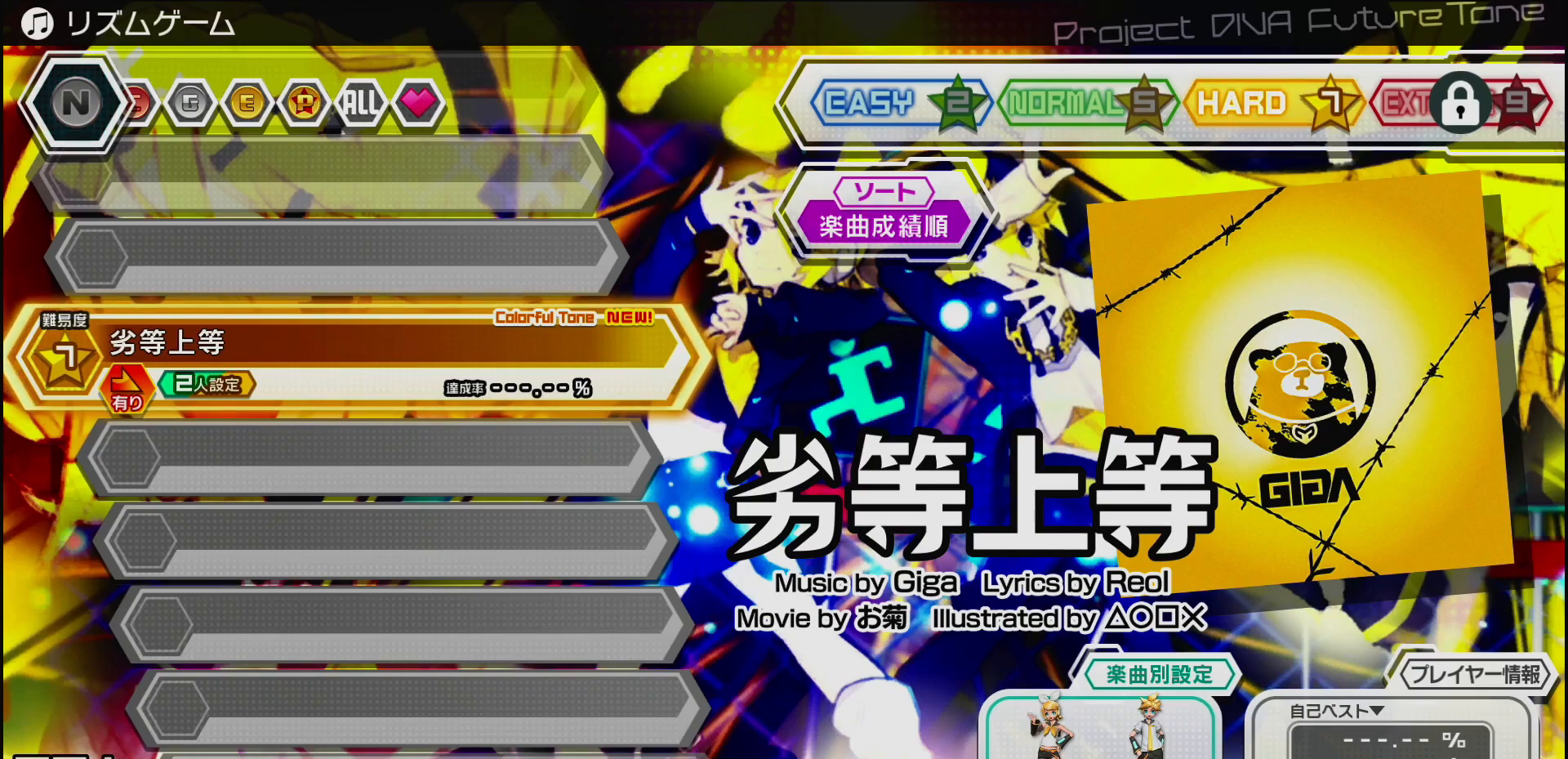
{"buttons": ["CIRCLE"], "left_stick": "center", "right_stick": "center", "events": [[400, "CIRCLE", "down"]]}
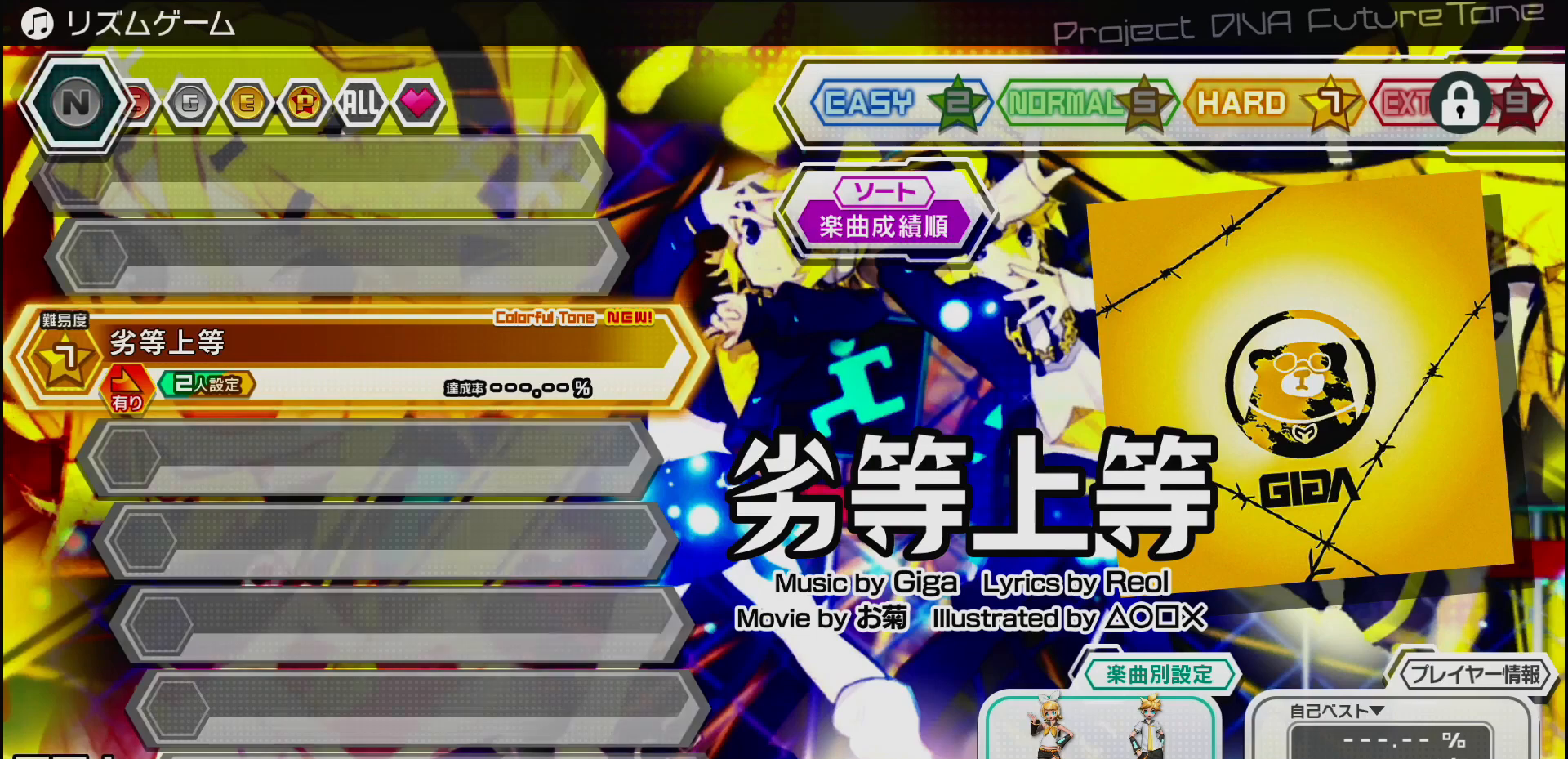
{"buttons": [], "left_stick": "center", "right_stick": "center", "events": [[117, "CIRCLE", "up"]]}
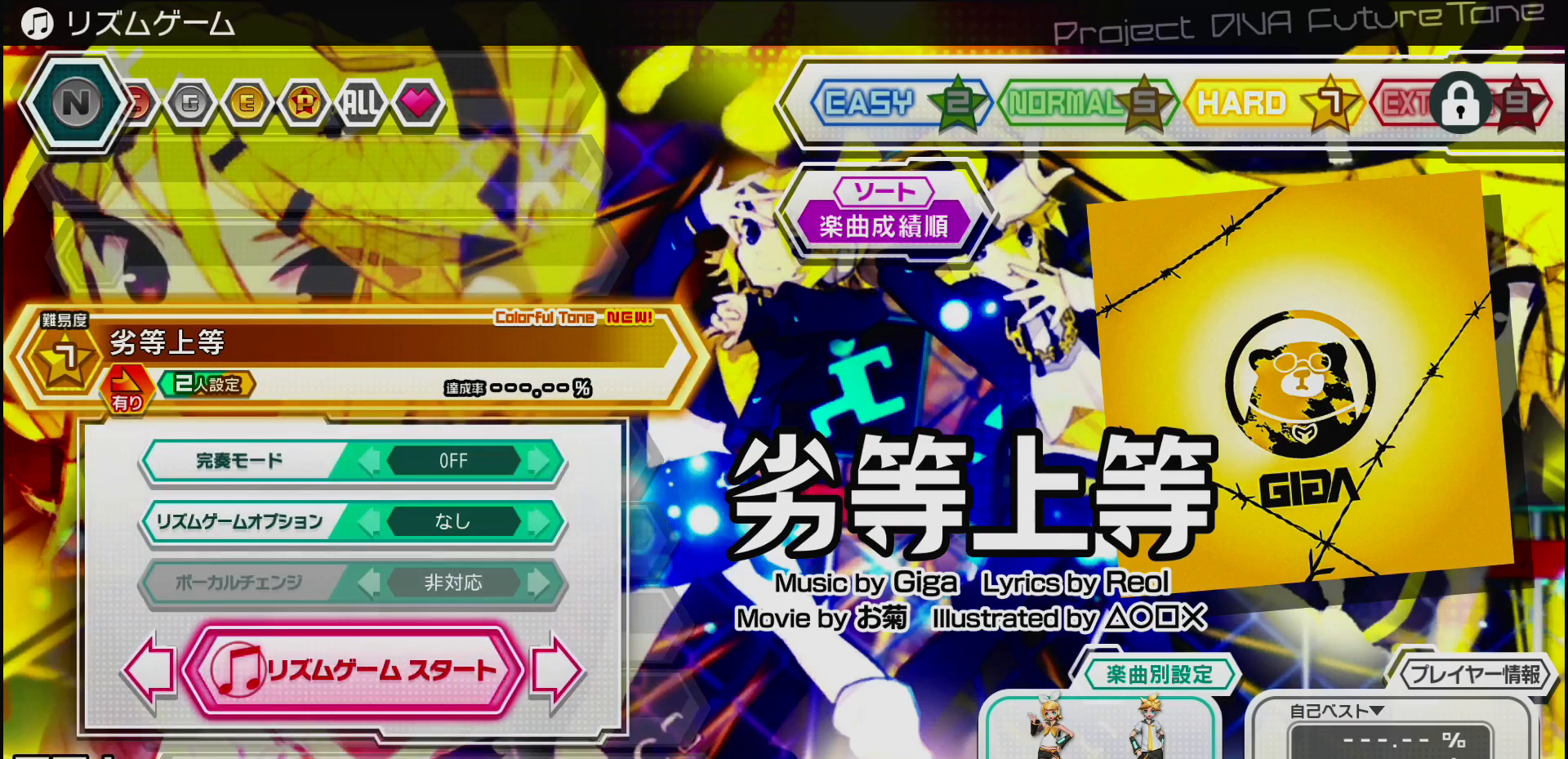
{"buttons": [], "left_stick": "center", "right_stick": "center", "events": []}
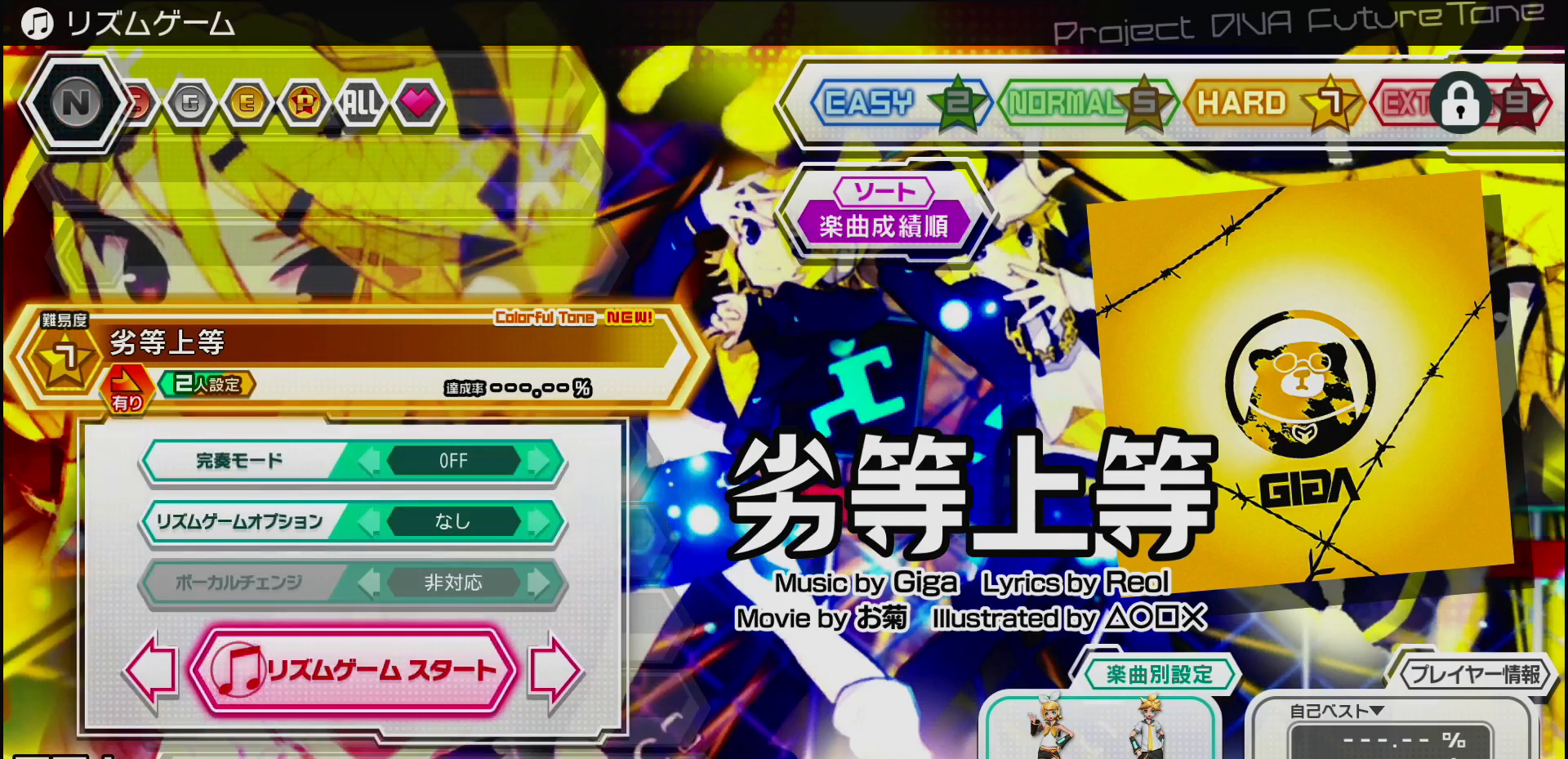
{"buttons": [], "left_stick": "center", "right_stick": "center", "events": [[33, "CIRCLE", "down"], [200, "CIRCLE", "up"]]}